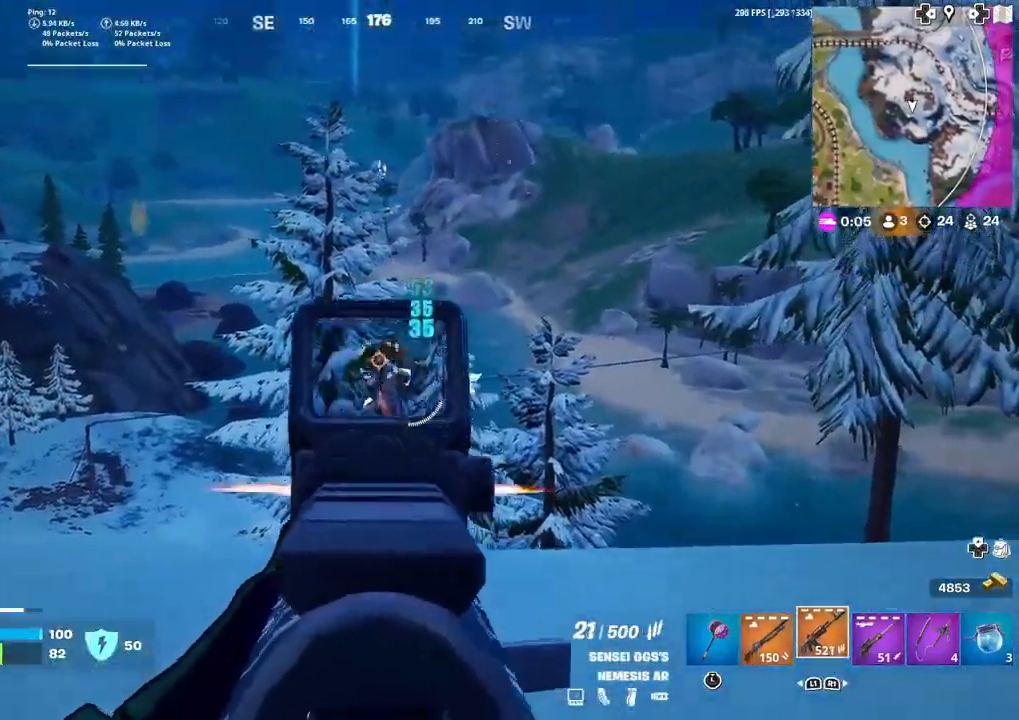
Gameplay with a controller (PlayStation layout); each line is a JSON object with the inputs held at the frame after it. "events" lists button and stick changes between this image and that frame as [ms after this image, input, new state], when the widget could be followed in between. Not read: TOUCHPAD.
{"buttons": ["L2", "R2"], "left_stick": "up", "right_stick": "down", "events": []}
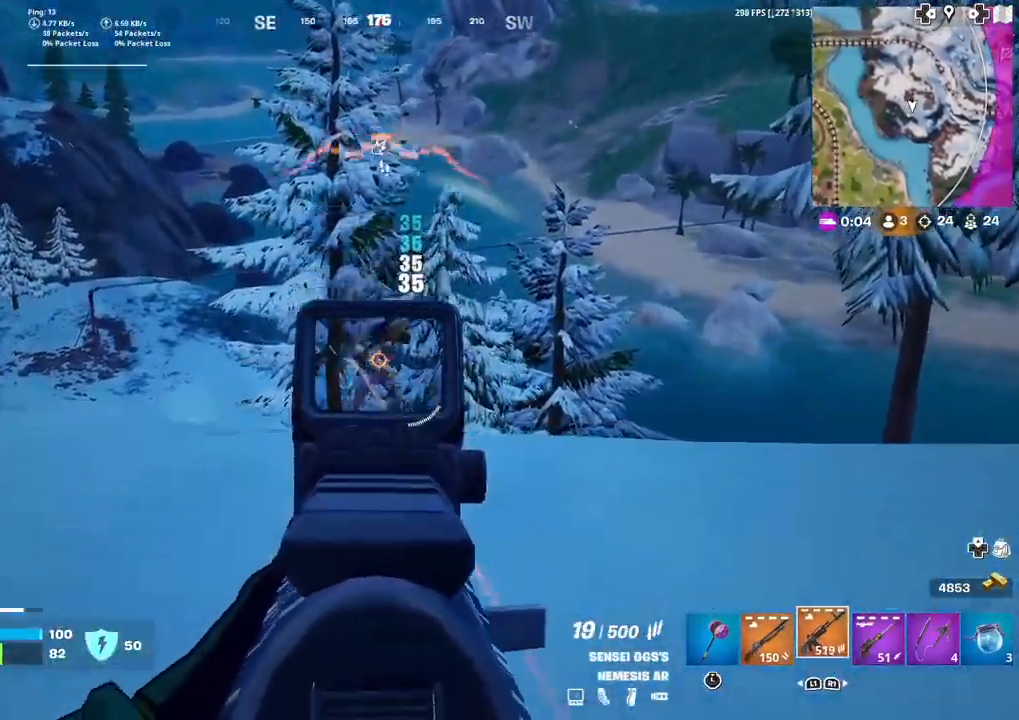
{"buttons": [], "left_stick": "up", "right_stick": "center", "events": [[67, "right_stick", "left"], [100, "L2", "up"], [133, "R2", "up"], [133, "right_stick", "center"]]}
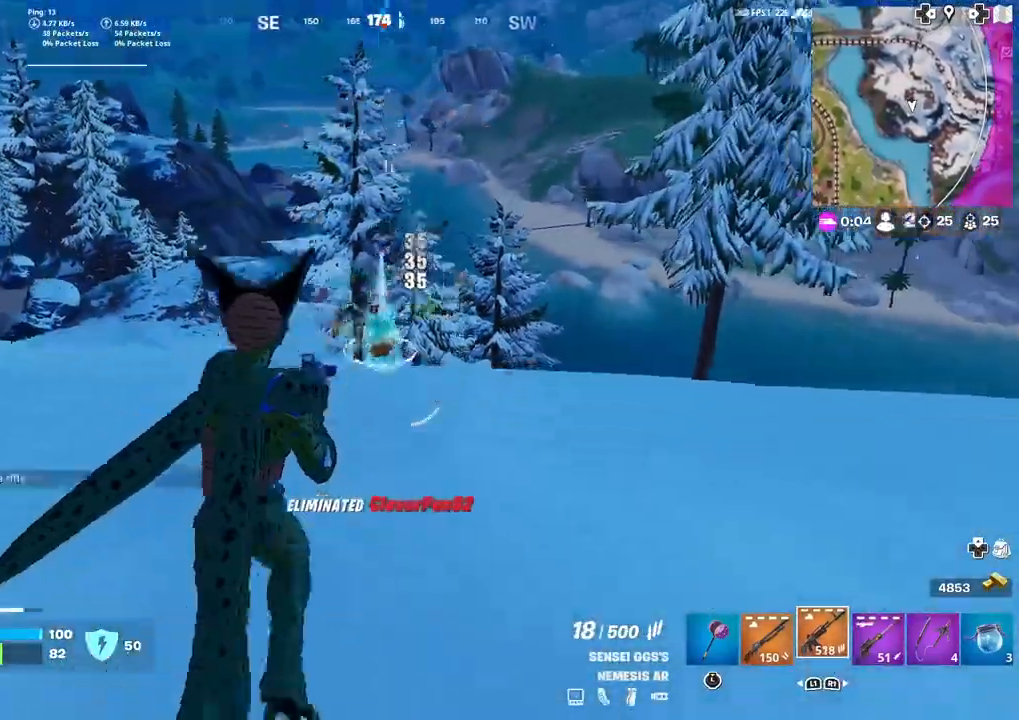
{"buttons": [], "left_stick": "center", "right_stick": "center", "events": [[34, "CROSS", "down"], [167, "CROSS", "up"], [167, "SQUARE", "down"], [267, "SQUARE", "up"], [334, "left_stick", "center"], [367, "SQUARE", "down"], [434, "SQUARE", "up"]]}
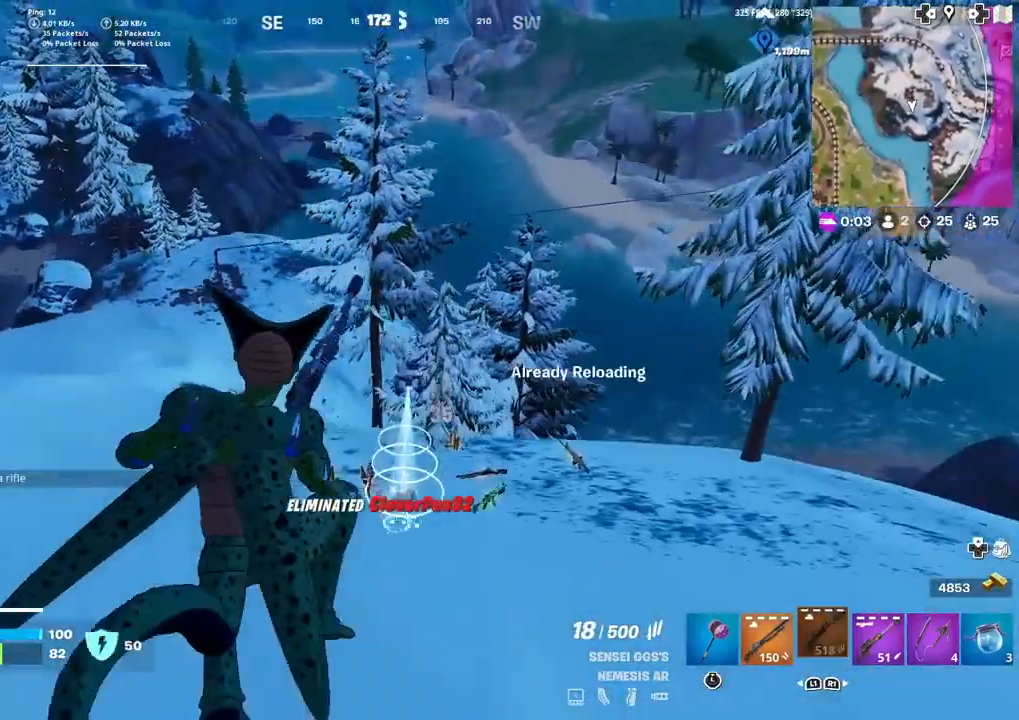
{"buttons": [], "left_stick": "up", "right_stick": "center", "events": [[133, "R3", "down"], [133, "left_stick", "up-right"], [267, "R3", "up"], [467, "left_stick", "up"]]}
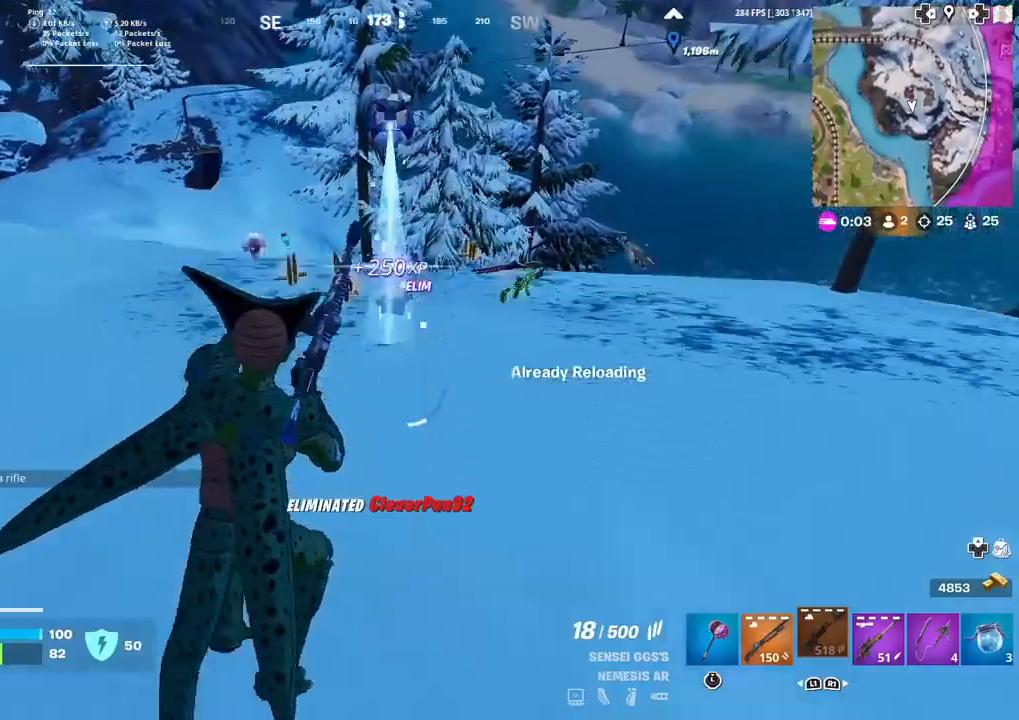
{"buttons": [], "left_stick": "up-left", "right_stick": "center", "events": [[334, "left_stick", "up-left"]]}
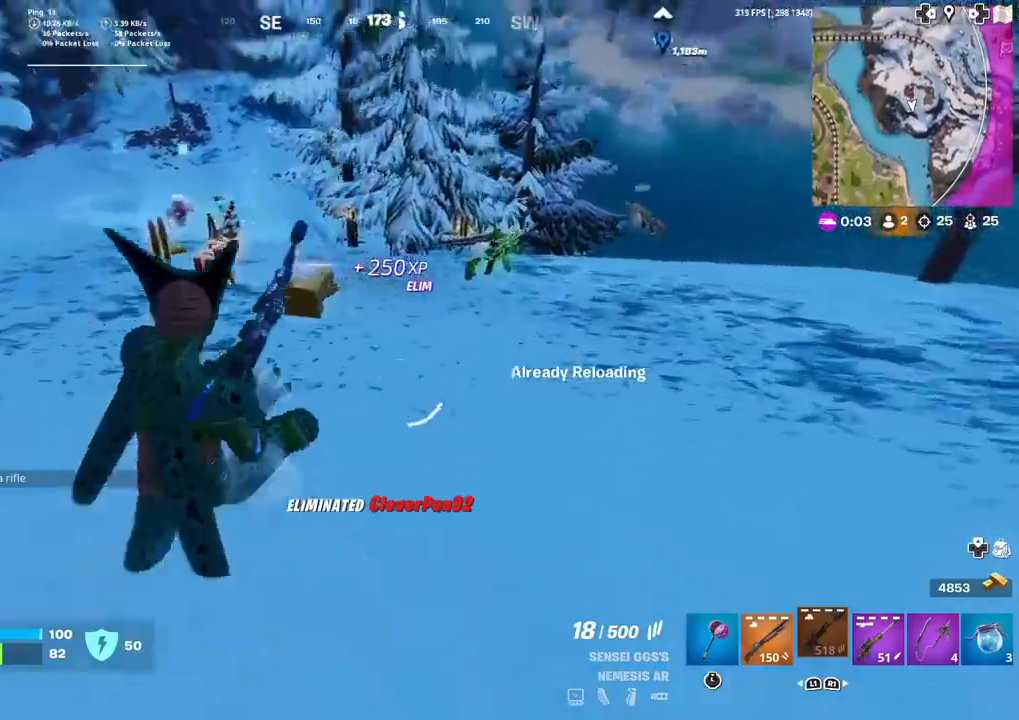
{"buttons": [], "left_stick": "up", "right_stick": "center", "events": [[233, "R3", "down"], [300, "R3", "up"], [434, "left_stick", "up"]]}
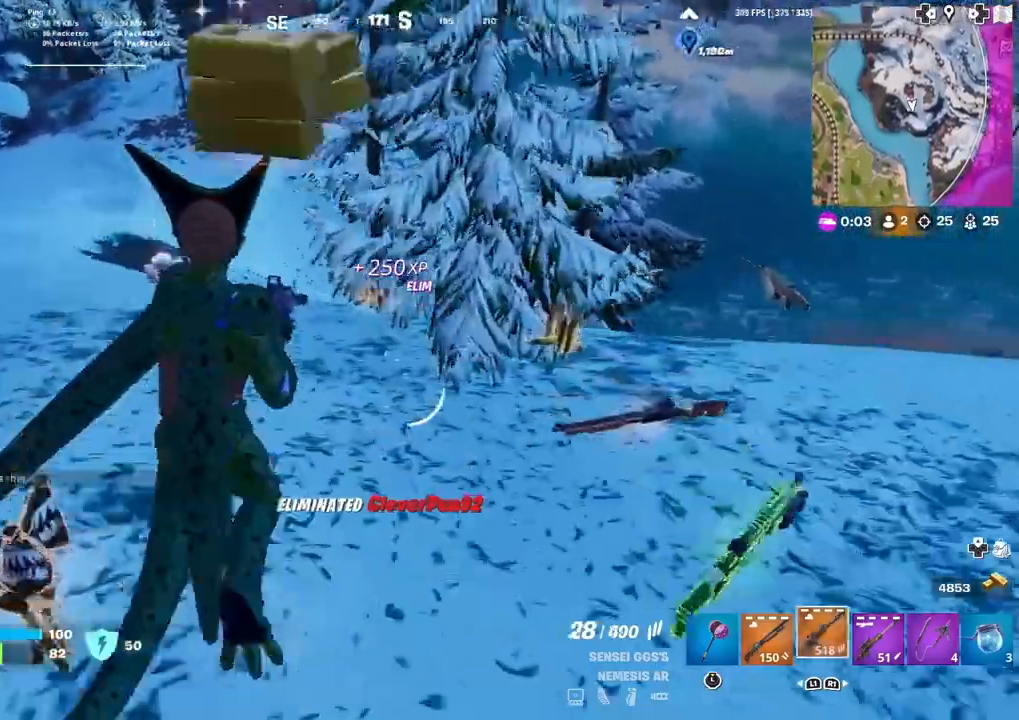
{"buttons": [], "left_stick": "up-right", "right_stick": "center", "events": [[167, "left_stick", "up-right"], [167, "right_stick", "right"], [267, "right_stick", "center"]]}
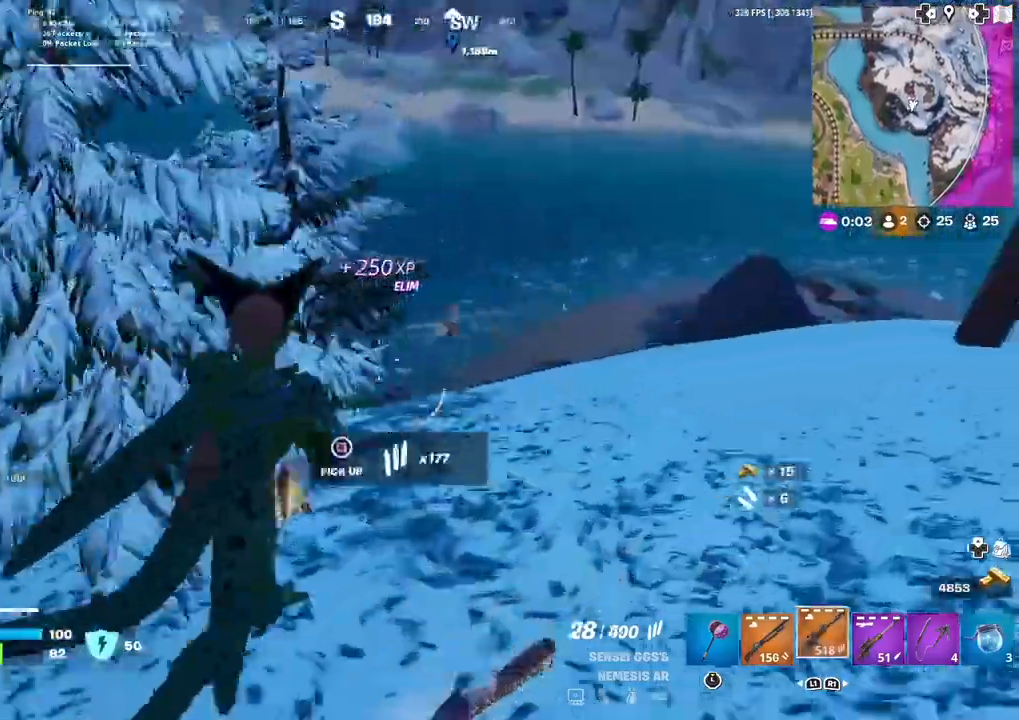
{"buttons": [], "left_stick": "up-left", "right_stick": "left", "events": [[133, "left_stick", "up"], [167, "R1", "down"], [267, "R1", "up"], [500, "left_stick", "up-left"], [500, "right_stick", "left"]]}
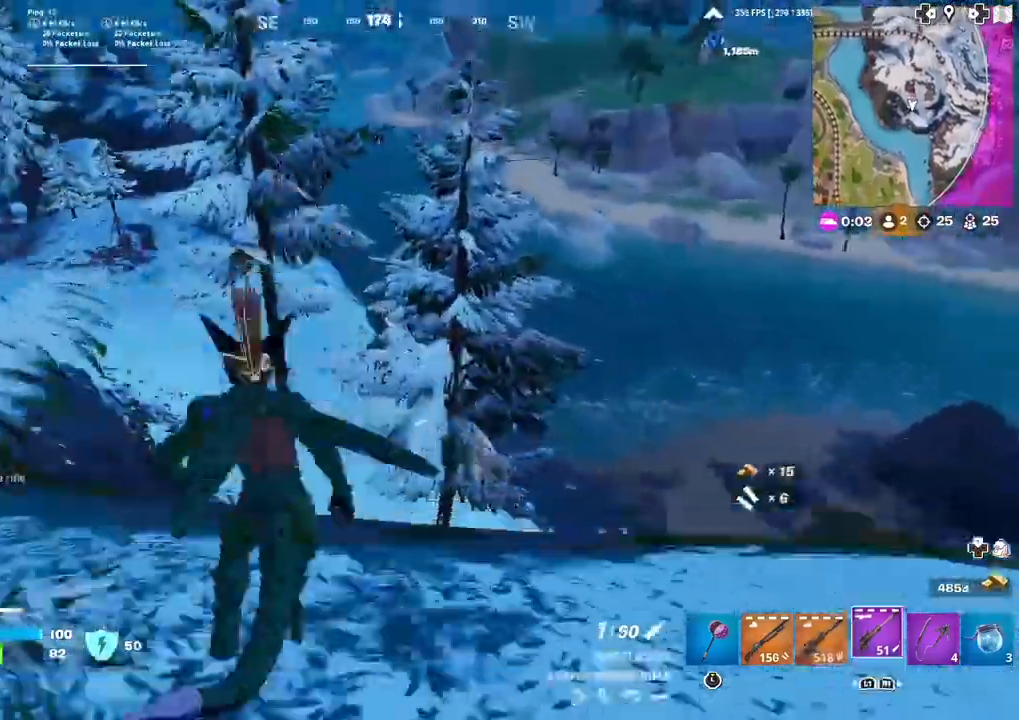
{"buttons": [], "left_stick": "left", "right_stick": "right"}
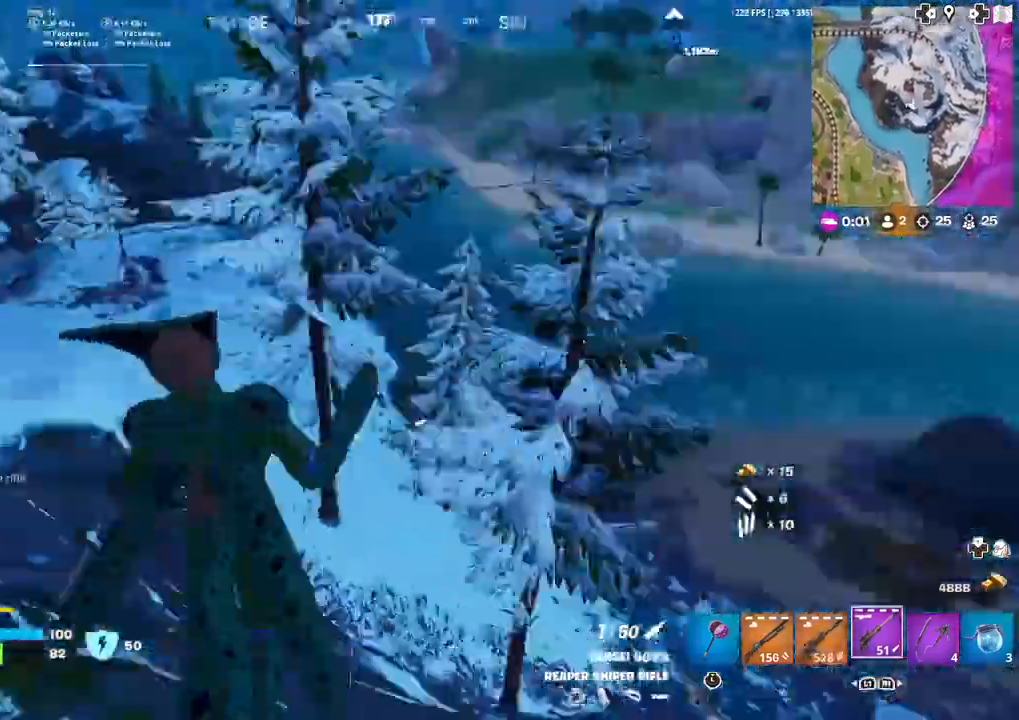
{"buttons": ["SQUARE", "R3"], "left_stick": "down-left", "right_stick": "center", "events": [[434, "SQUARE", "down"], [500, "R3", "down"], [500, "left_stick", "down-left"], [500, "right_stick", "center"]]}
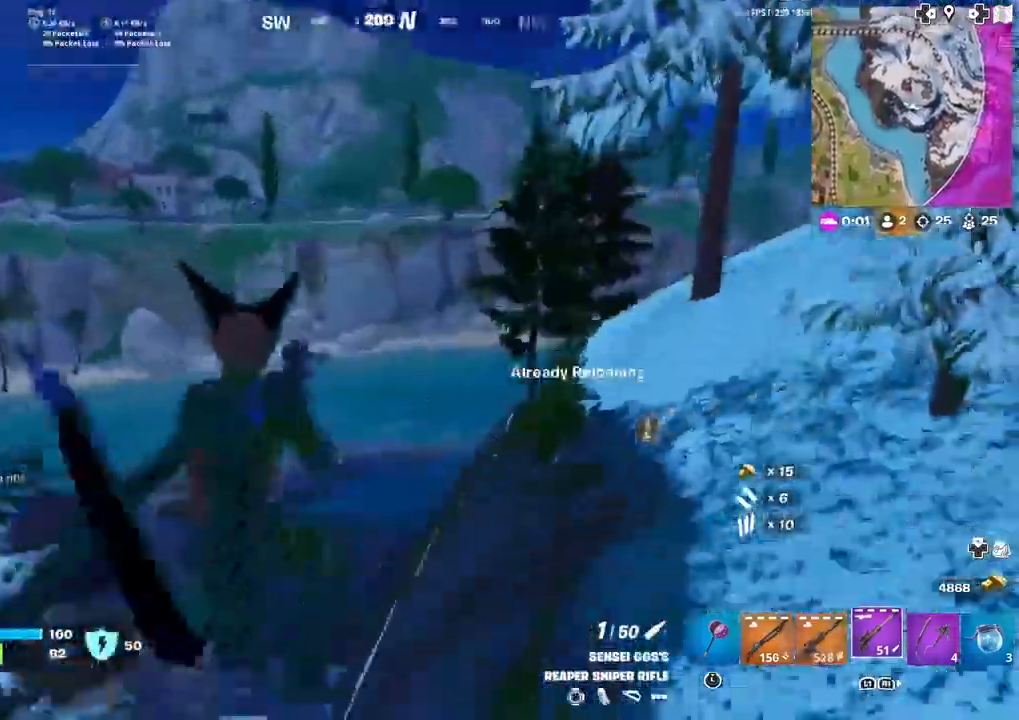
{"buttons": [], "left_stick": "left", "right_stick": "center", "events": [[67, "SQUARE", "up"], [134, "R3", "up"], [234, "left_stick", "left"], [367, "CROSS", "down"], [467, "CROSS", "up"]]}
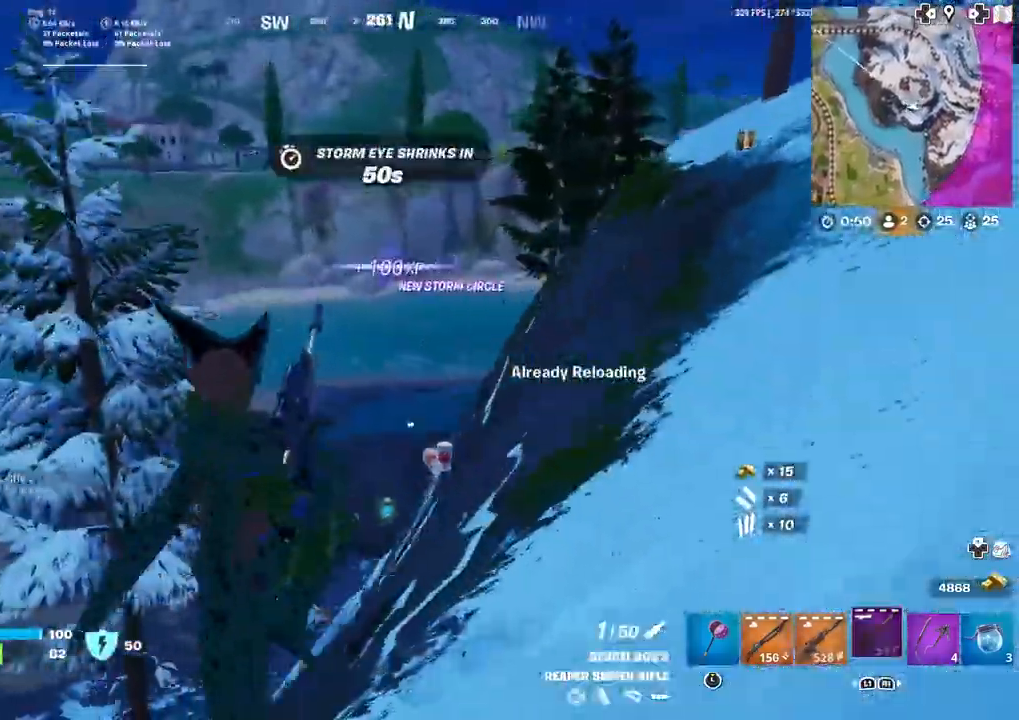
{"buttons": ["R3"], "left_stick": "left", "right_stick": "center", "events": [[100, "CROSS", "down"], [133, "CROSS", "up"], [500, "R3", "down"]]}
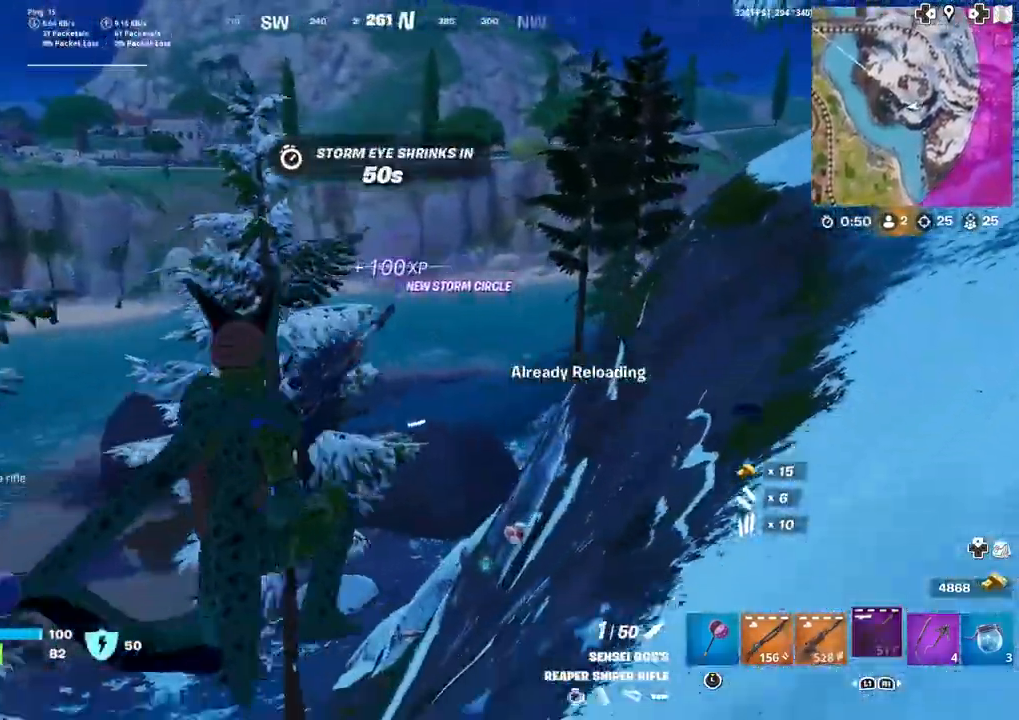
{"buttons": ["CROSS"], "left_stick": "left", "right_stick": "center", "events": [[200, "R3", "up"], [434, "CROSS", "down"]]}
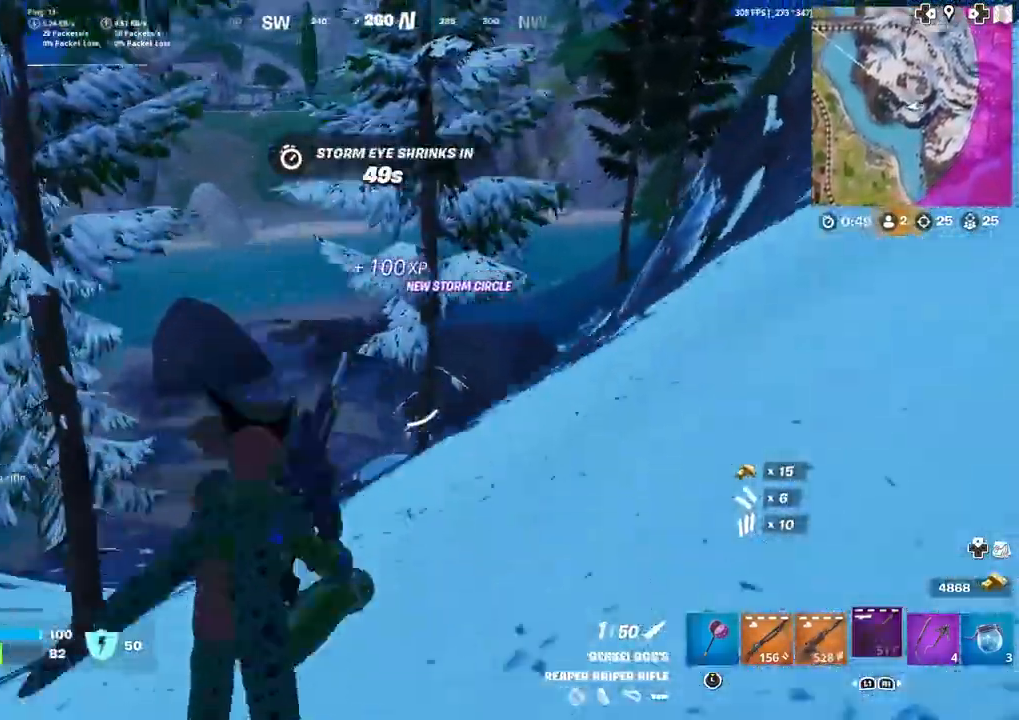
{"buttons": [], "left_stick": "up-left", "right_stick": "left", "events": [[67, "CROSS", "up"], [133, "CROSS", "down"], [233, "CROSS", "up"], [467, "left_stick", "up-left"], [500, "right_stick", "left"]]}
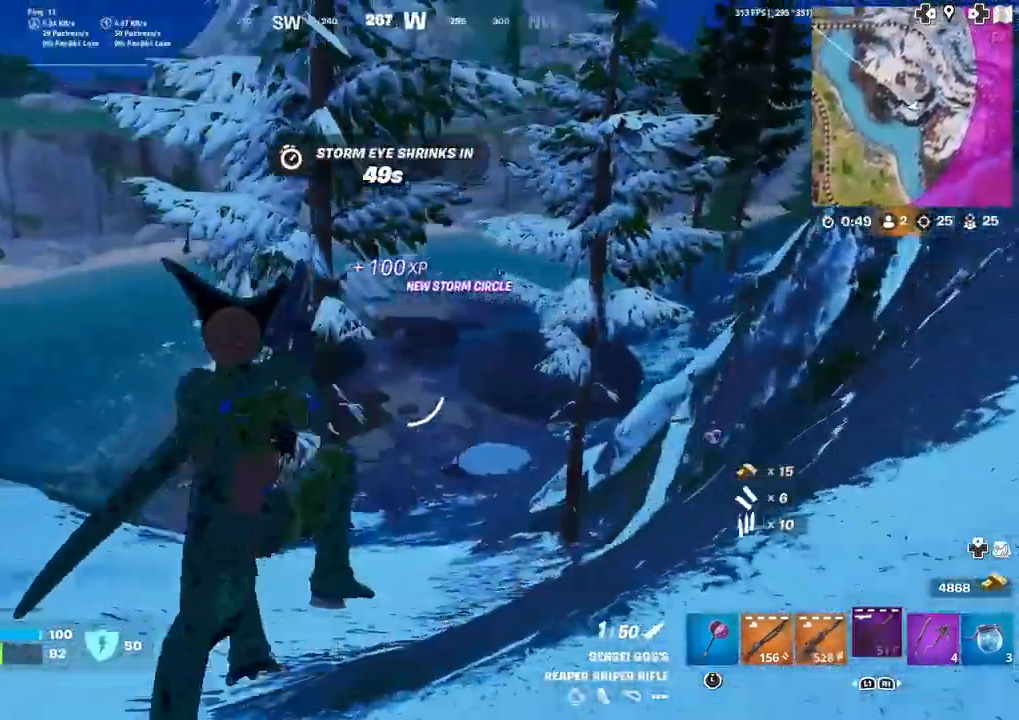
{"buttons": [], "left_stick": "up", "right_stick": "center", "events": [[100, "left_stick", "up"], [134, "right_stick", "center"], [267, "R3", "down"], [501, "R3", "up"]]}
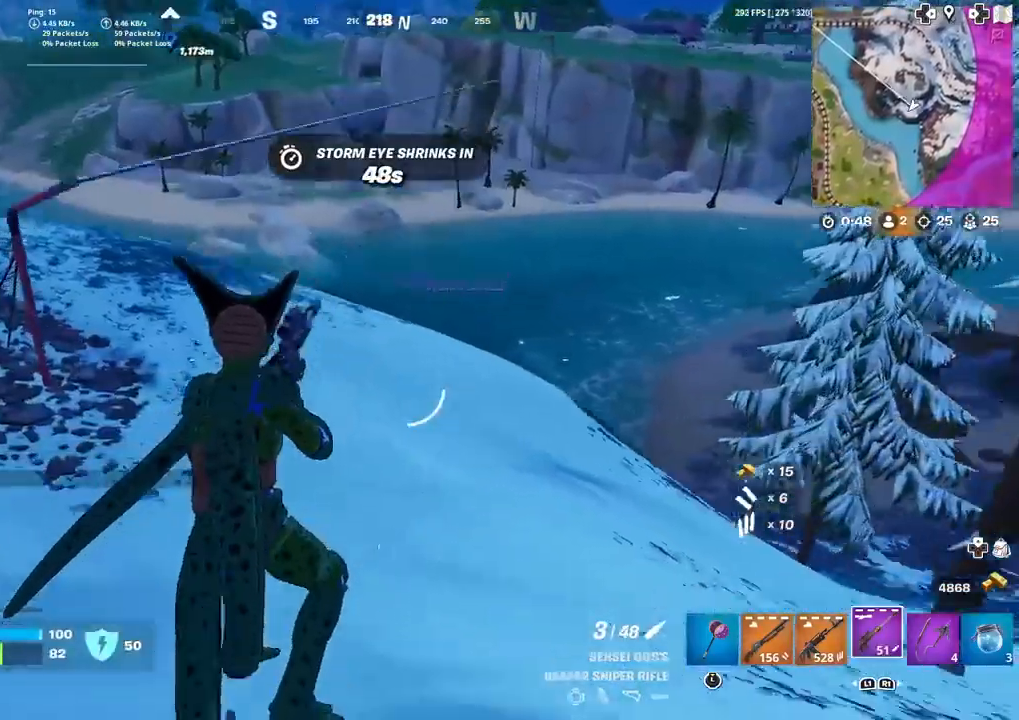
{"buttons": ["CROSS"], "left_stick": "up", "right_stick": "up", "events": [[400, "CROSS", "down"], [467, "right_stick", "up"]]}
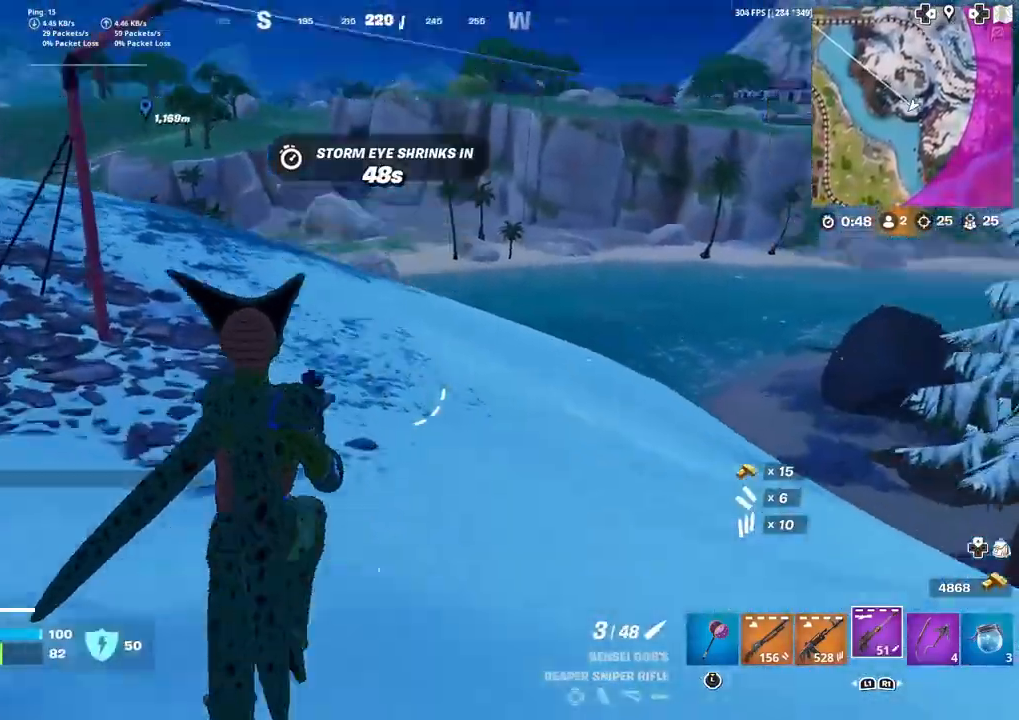
{"buttons": [], "left_stick": "up-right", "right_stick": "center", "events": [[34, "CROSS", "up"], [34, "left_stick", "up-right"], [34, "right_stick", "center"], [200, "right_stick", "up-right"], [301, "right_stick", "center"], [367, "SQUARE", "down"], [434, "SQUARE", "up"]]}
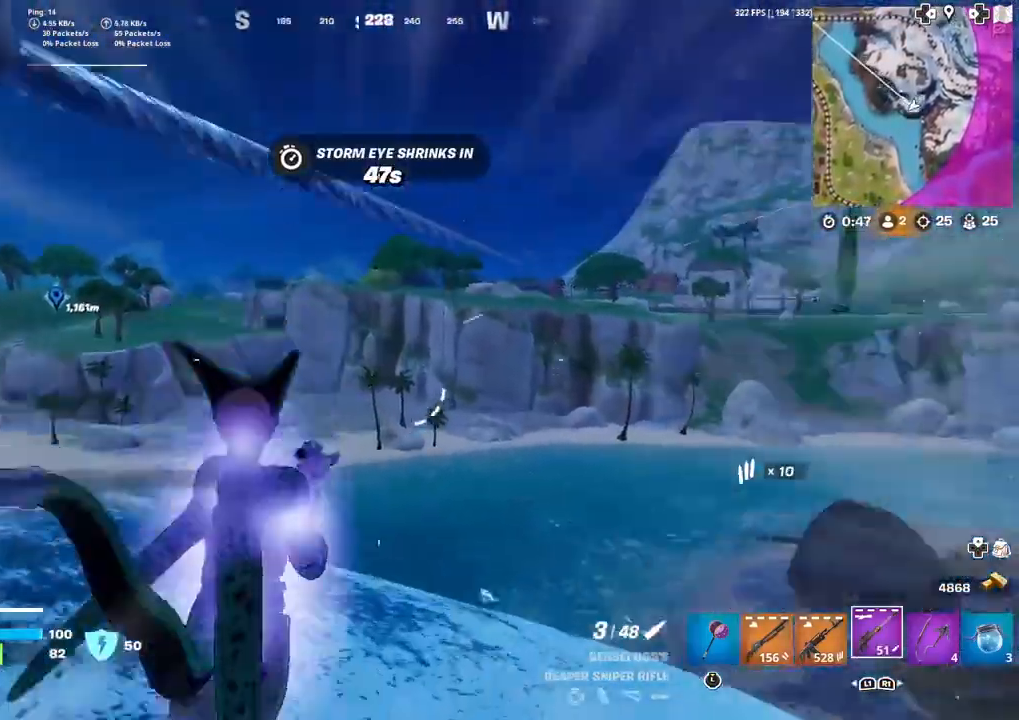
{"buttons": ["SQUARE"], "left_stick": "up", "right_stick": "center", "events": [[133, "left_stick", "up"], [233, "L1", "down"], [367, "L1", "up"], [500, "SQUARE", "down"]]}
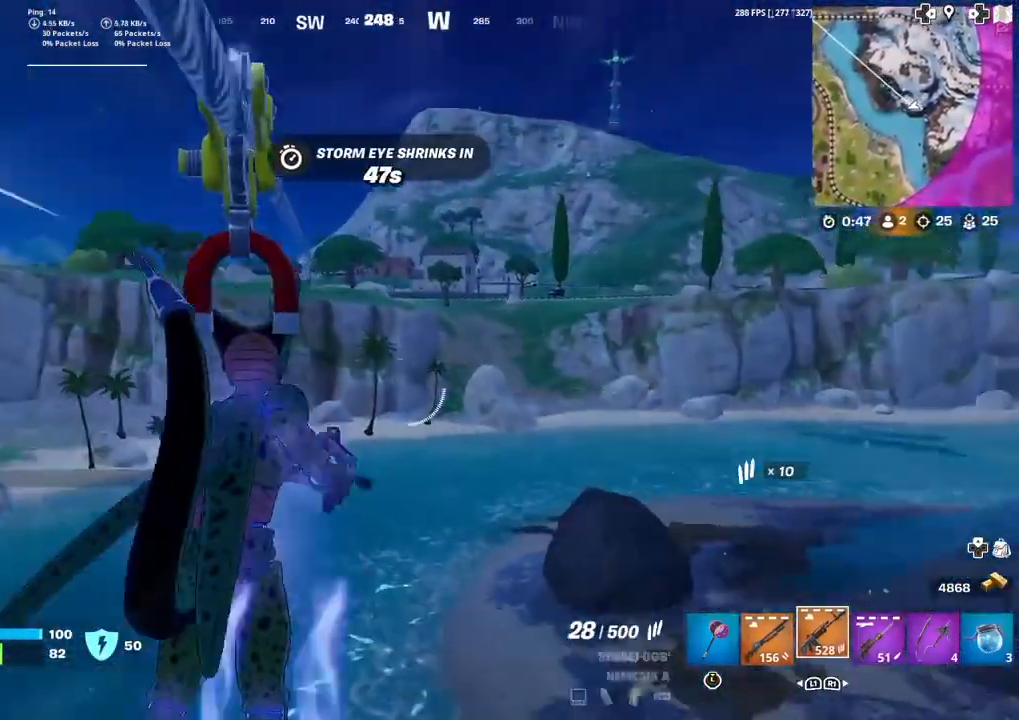
{"buttons": ["L1"], "left_stick": "up", "right_stick": "center", "events": [[67, "SQUARE", "up"], [134, "SQUARE", "down"], [234, "SQUARE", "up"], [334, "SQUARE", "down"], [401, "SQUARE", "up"], [434, "L1", "down"]]}
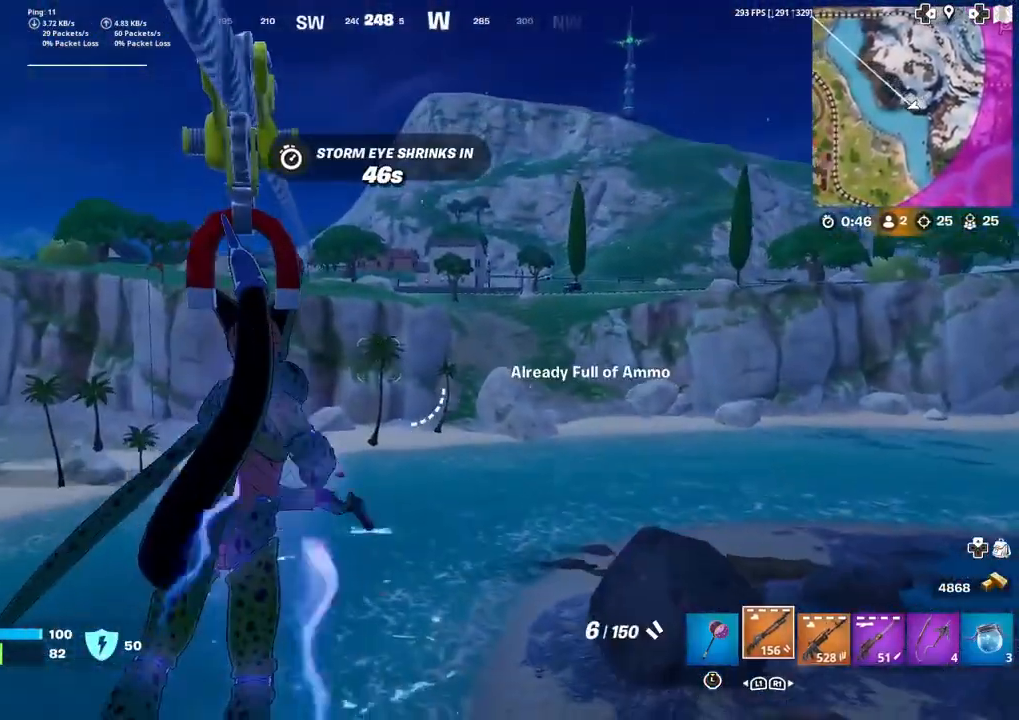
{"buttons": [], "left_stick": "up", "right_stick": "center", "events": [[33, "L1", "up"], [33, "SQUARE", "down"], [133, "SQUARE", "up"], [200, "SQUARE", "down"], [267, "SQUARE", "up"], [267, "right_stick", "up-right"], [333, "right_stick", "center"], [367, "SQUARE", "down"], [467, "SQUARE", "up"]]}
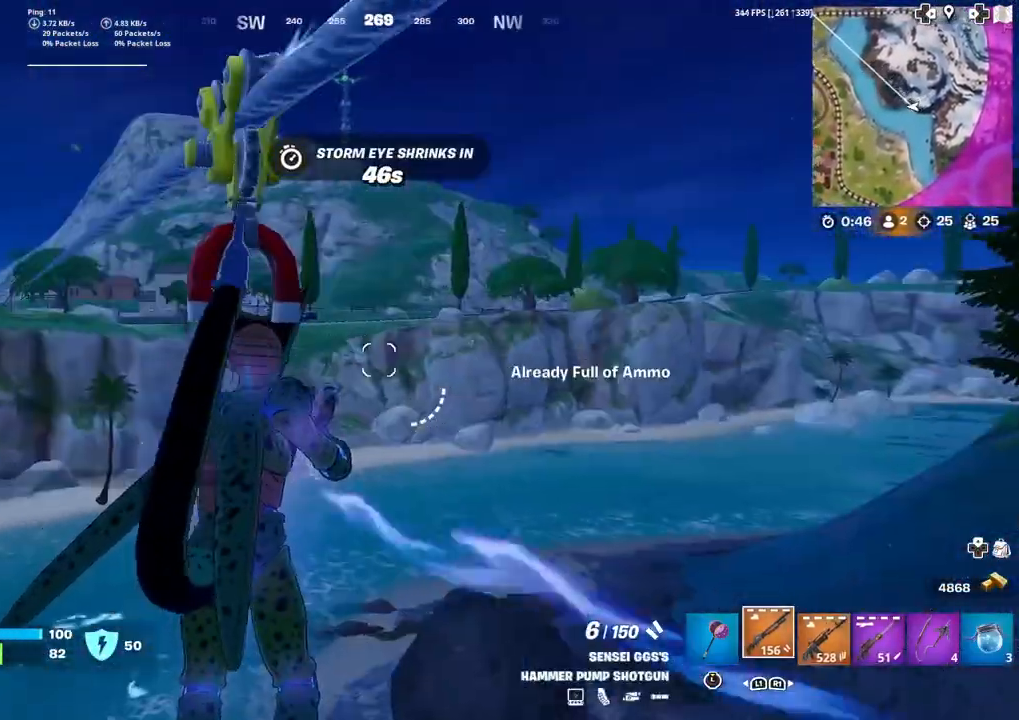
{"buttons": [], "left_stick": "up", "right_stick": "center", "events": [[67, "SQUARE", "down"], [167, "SQUARE", "up"], [234, "SQUARE", "down"], [234, "right_stick", "left"], [301, "right_stick", "center"], [334, "SQUARE", "up"]]}
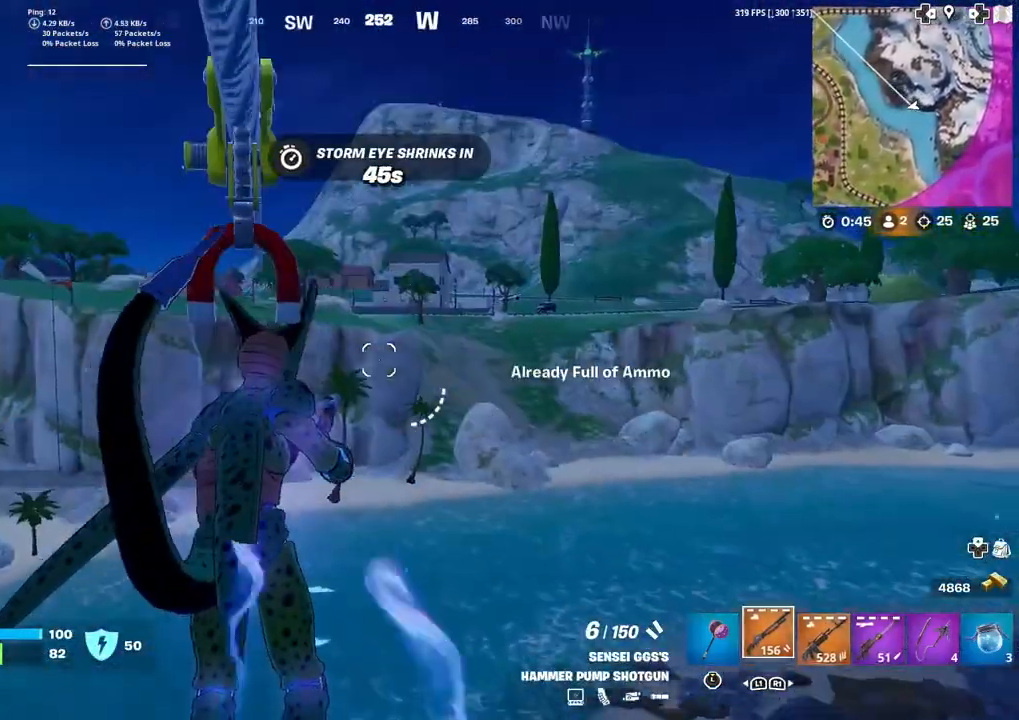
{"buttons": ["SQUARE"], "left_stick": "up", "right_stick": "center", "events": [[100, "R1", "down"], [167, "R1", "up"], [333, "SQUARE", "down"], [434, "SQUARE", "up"], [500, "SQUARE", "down"]]}
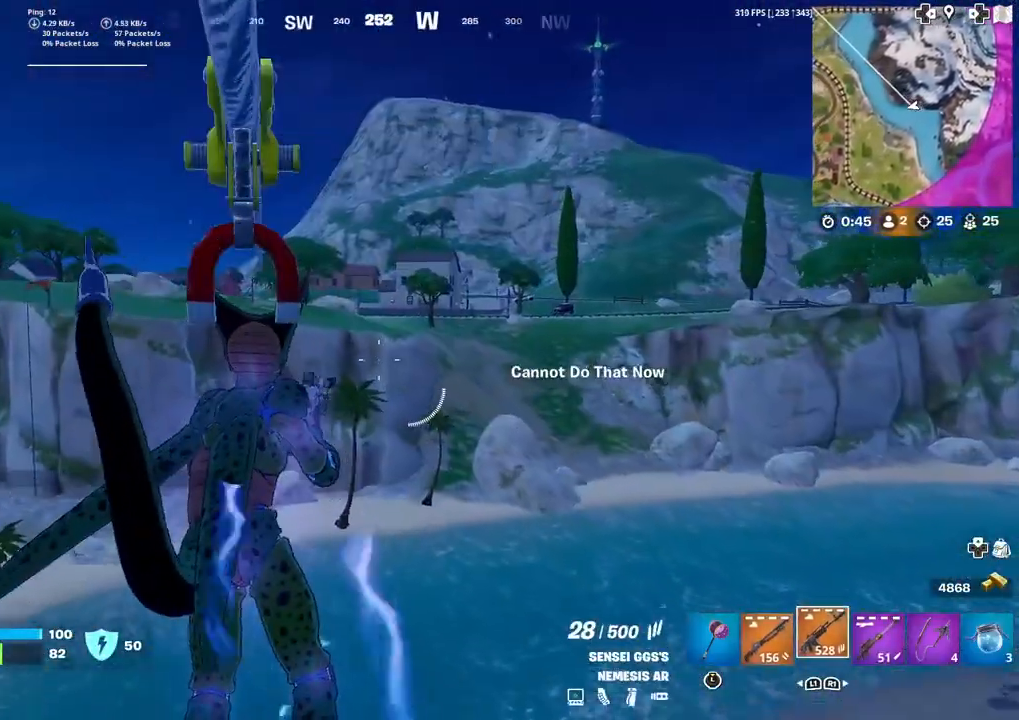
{"buttons": [], "left_stick": "up", "right_stick": "center", "events": [[100, "SQUARE", "up"], [167, "SQUARE", "down"], [267, "SQUARE", "up"], [334, "SQUARE", "down"], [367, "SQUARE", "up"], [401, "SQUARE", "down"], [434, "SQUARE", "up"]]}
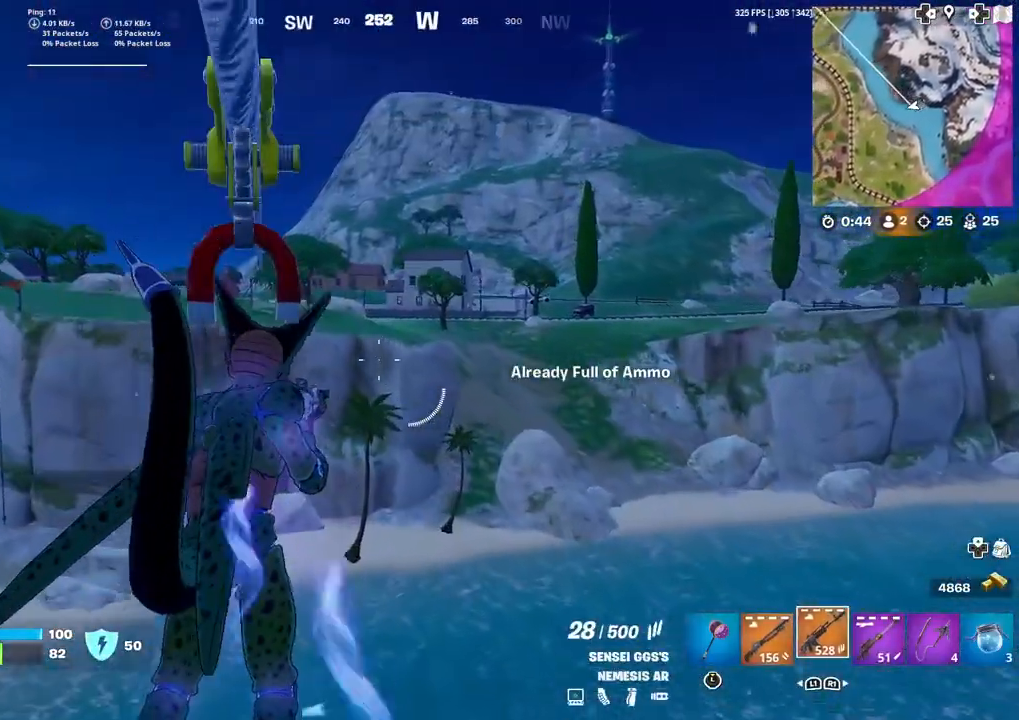
{"buttons": [], "left_stick": "up", "right_stick": "center", "events": []}
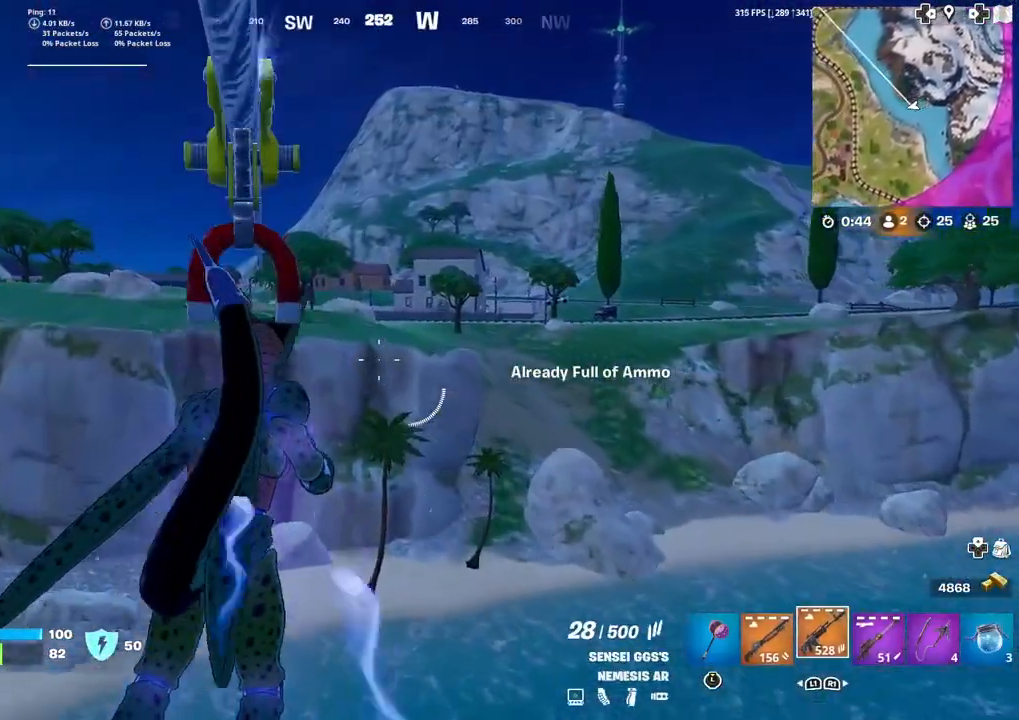
{"buttons": [], "left_stick": "up", "right_stick": "center", "events": []}
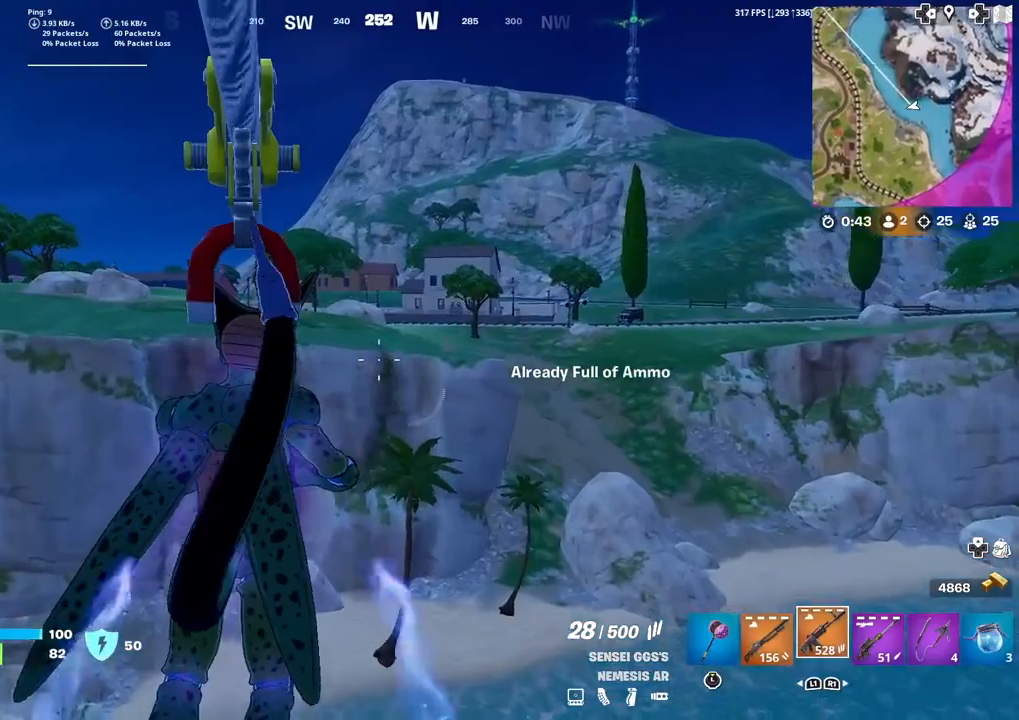
{"buttons": [], "left_stick": "up", "right_stick": "center", "events": []}
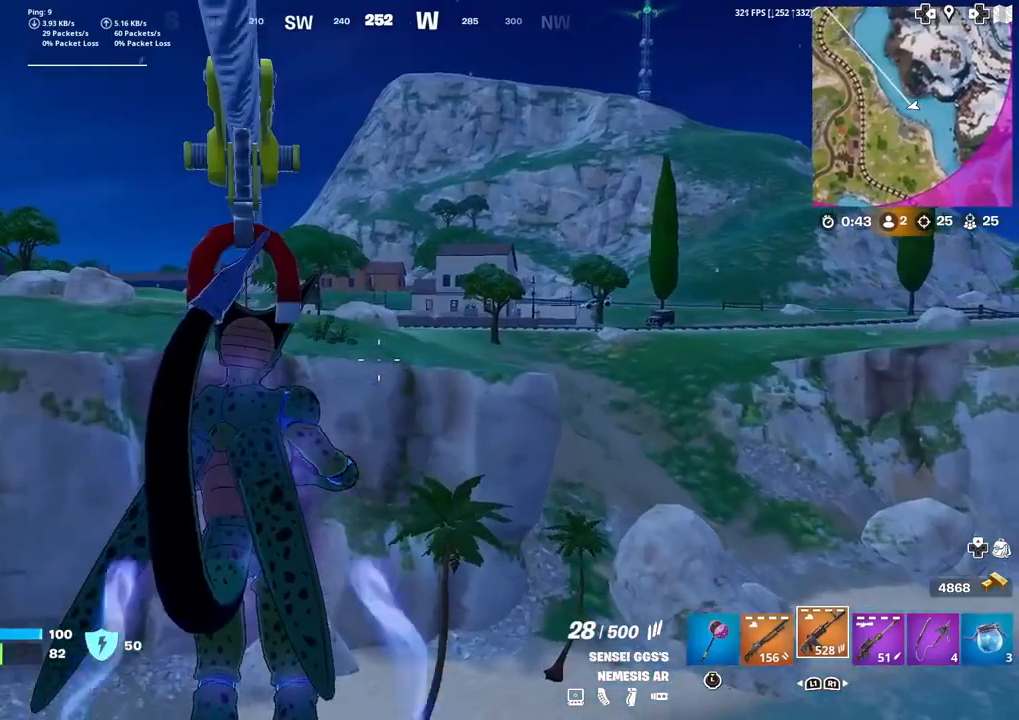
{"buttons": [], "left_stick": "up", "right_stick": "left", "events": [[401, "R1", "down"], [434, "right_stick", "right"], [501, "R1", "up"], [501, "right_stick", "left"]]}
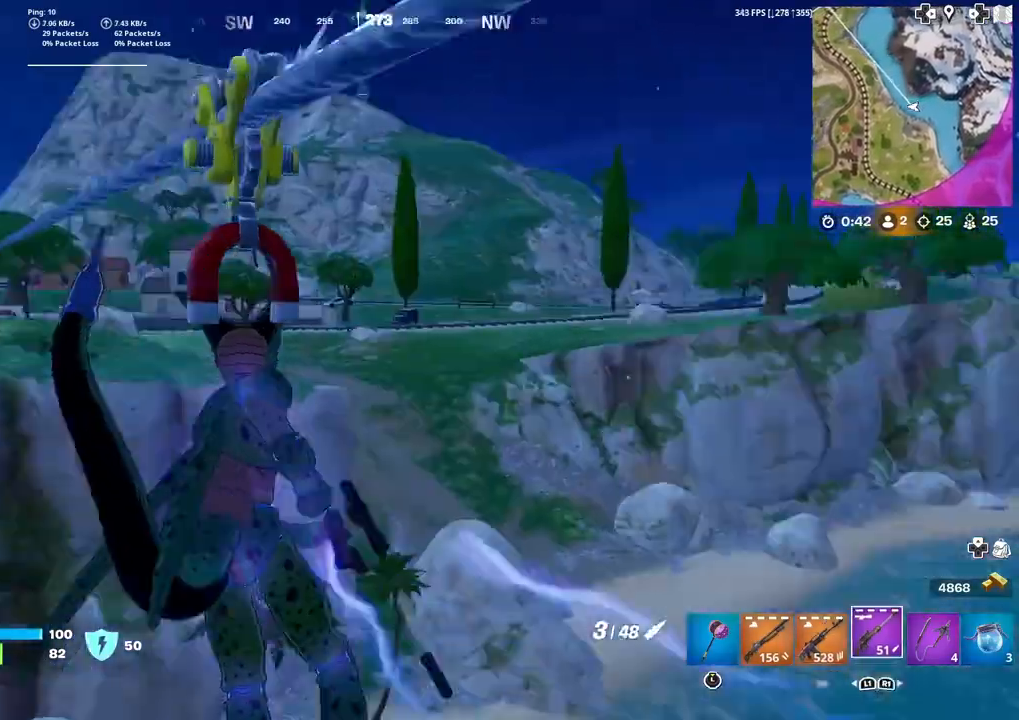
{"buttons": [], "left_stick": "up", "right_stick": "center", "events": [[33, "right_stick", "center"]]}
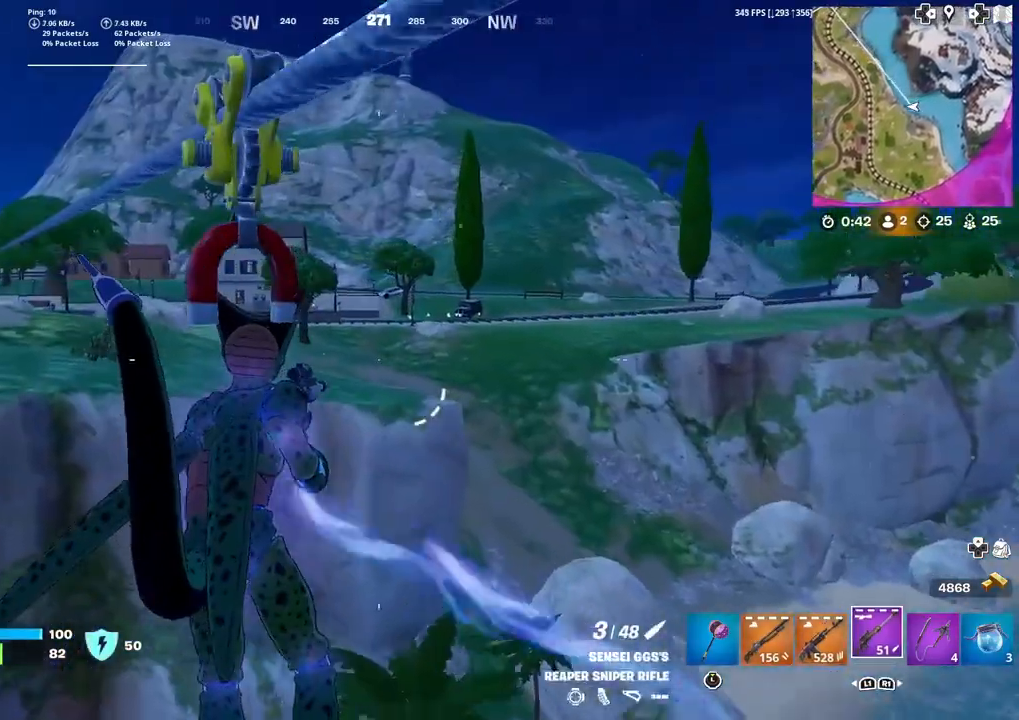
{"buttons": [], "left_stick": "up", "right_stick": "center", "events": []}